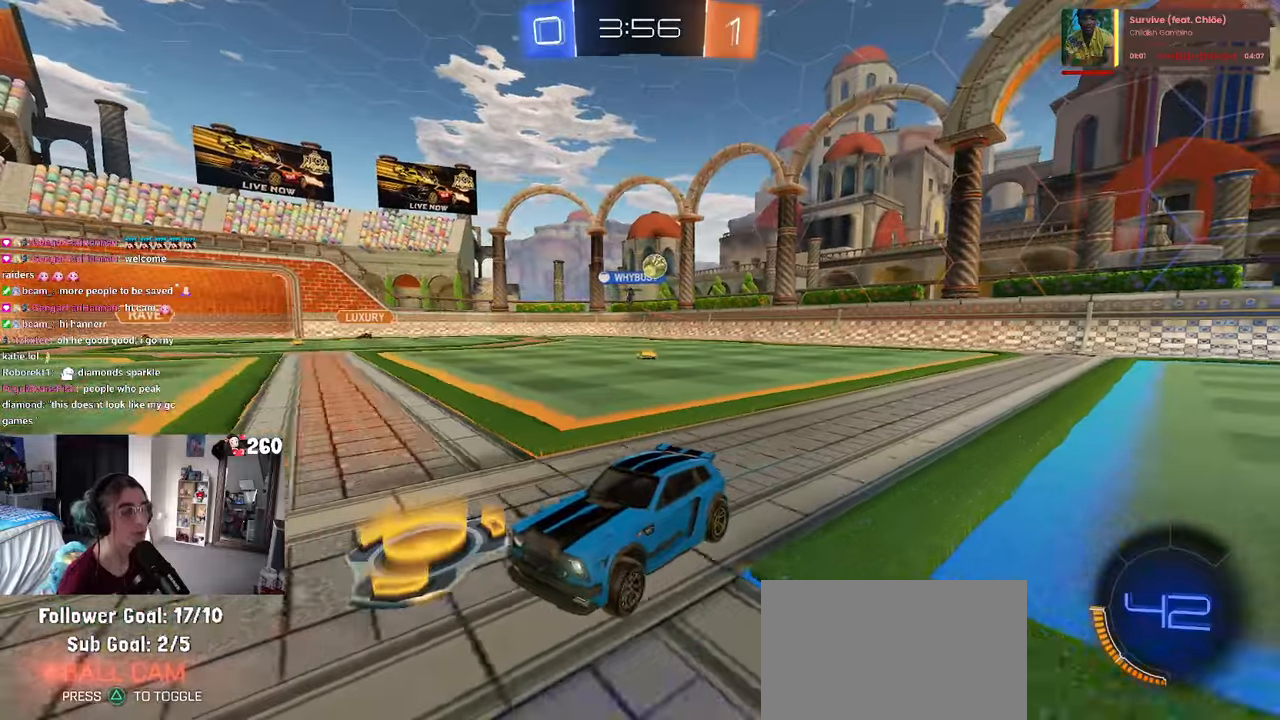
Gameplay with a controller (PlayStation layout); each line is a JSON object with the inputs held at the frame after it. "events" lists button and stick changes between this image and that frame as [ms after this image, input, new state], when the widget could be followed in between. Not read: R2.
{"buttons": [], "left_stick": "down-right", "right_stick": "center", "events": [[33, "left_stick", "down-right"], [150, "SQUARE", "down"], [317, "SQUARE", "up"]]}
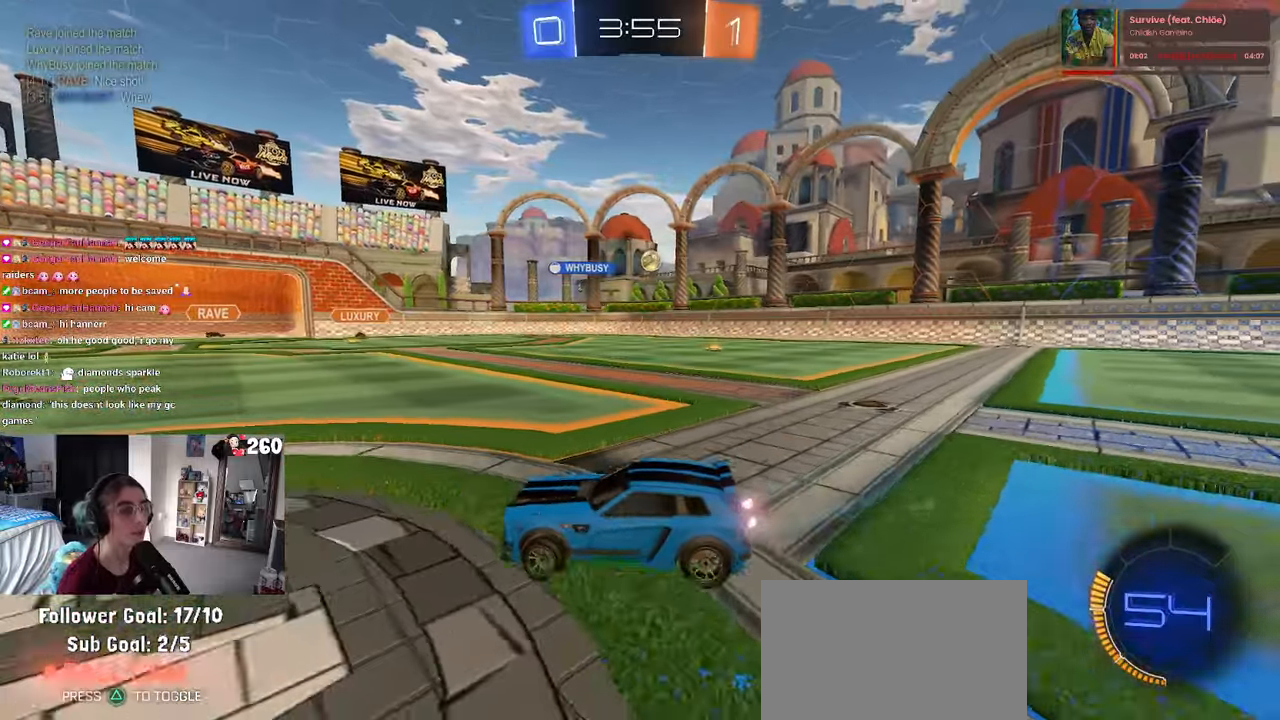
{"buttons": [], "left_stick": "right", "right_stick": "center", "events": [[83, "left_stick", "right"]]}
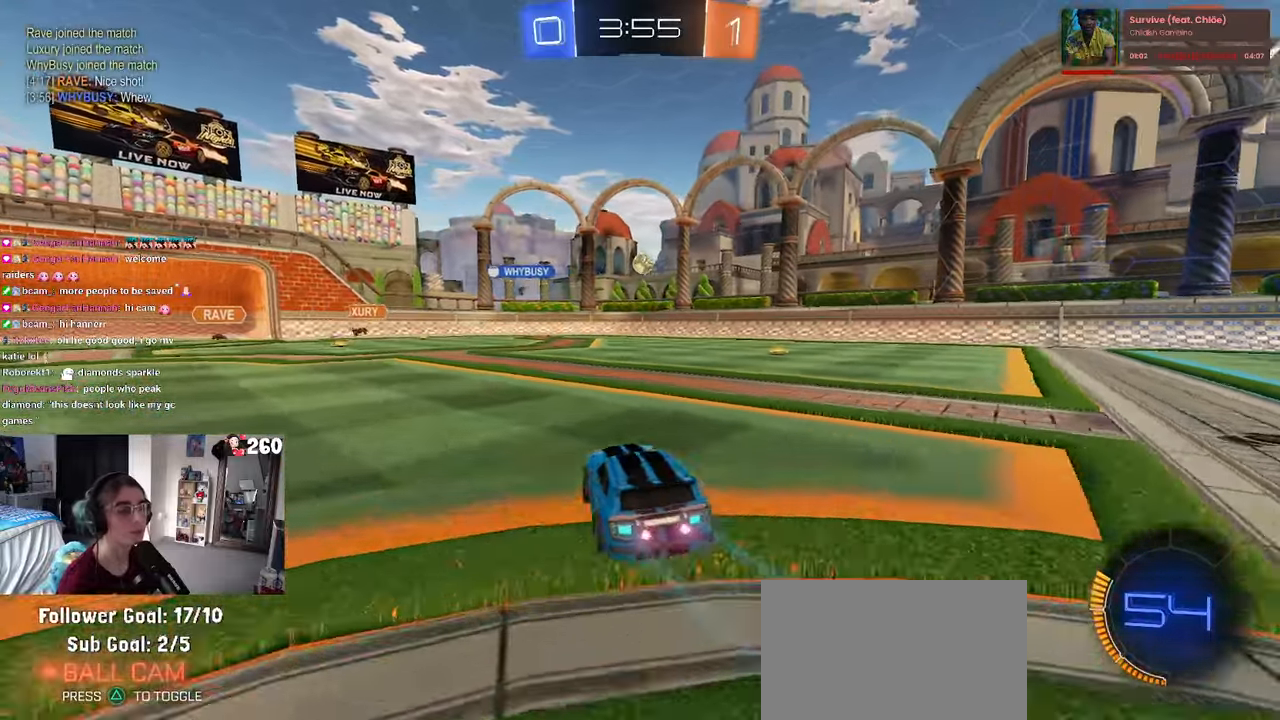
{"buttons": [], "left_stick": "center", "right_stick": "center", "events": [[283, "left_stick", "center"]]}
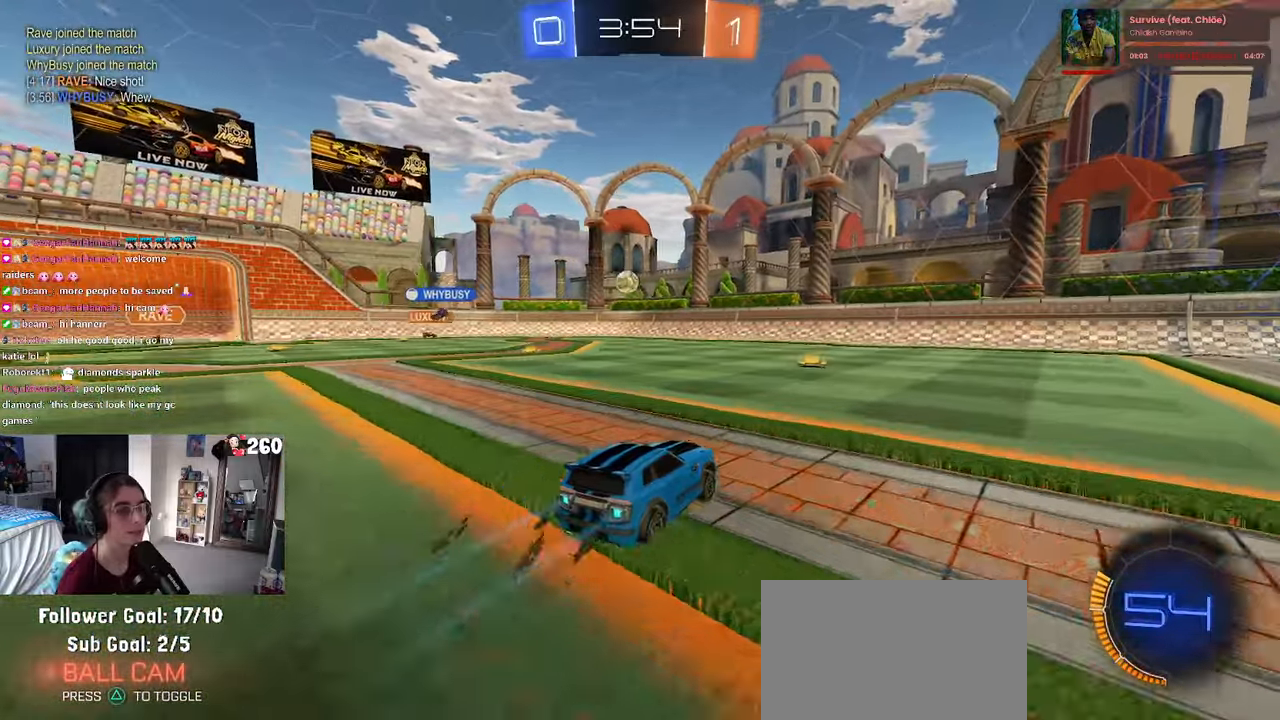
{"buttons": ["R1"], "left_stick": "right", "right_stick": "center", "events": [[367, "R1", "down"], [467, "left_stick", "right"]]}
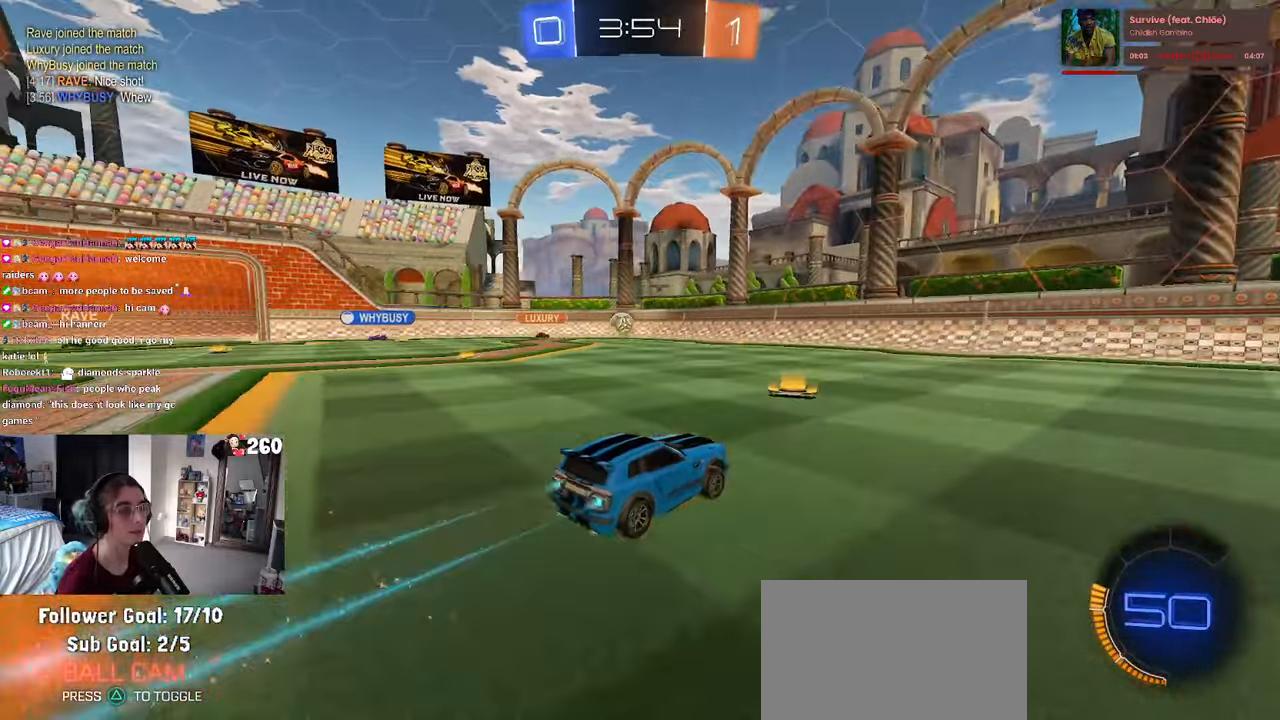
{"buttons": ["R1"], "left_stick": "right", "right_stick": "center", "events": []}
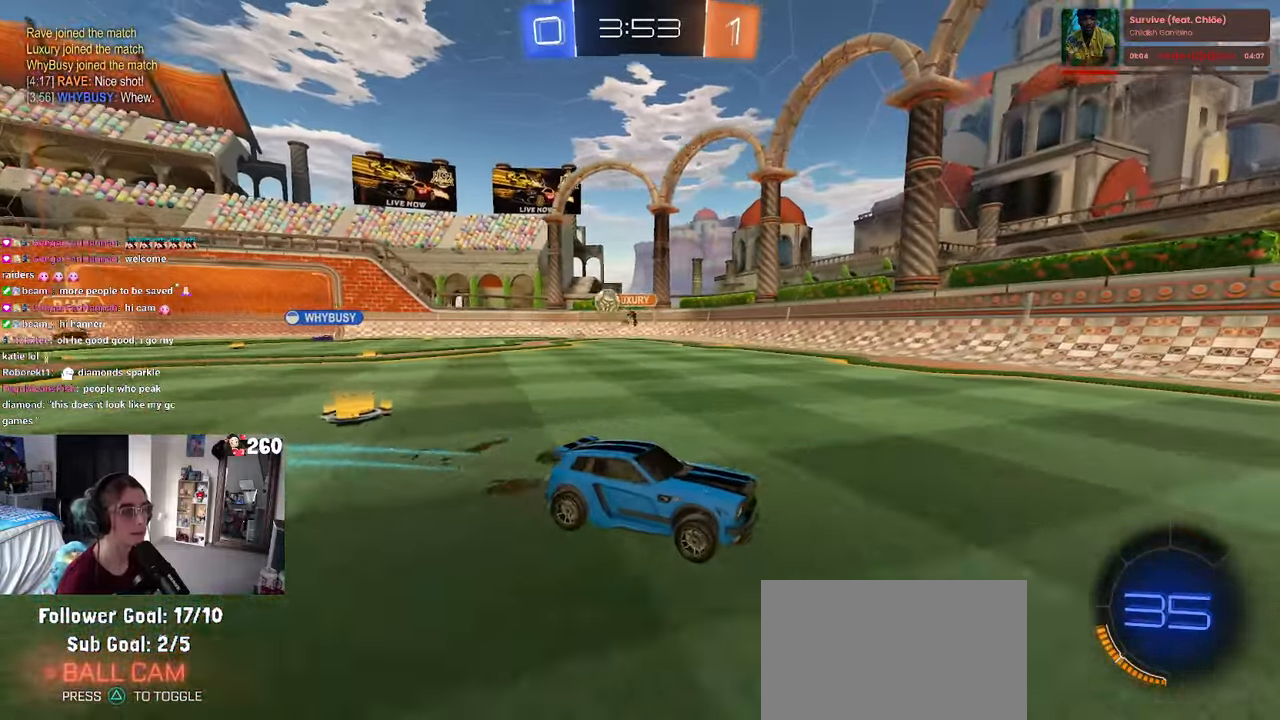
{"buttons": [], "left_stick": "right", "right_stick": "center", "events": [[500, "R1", "up"]]}
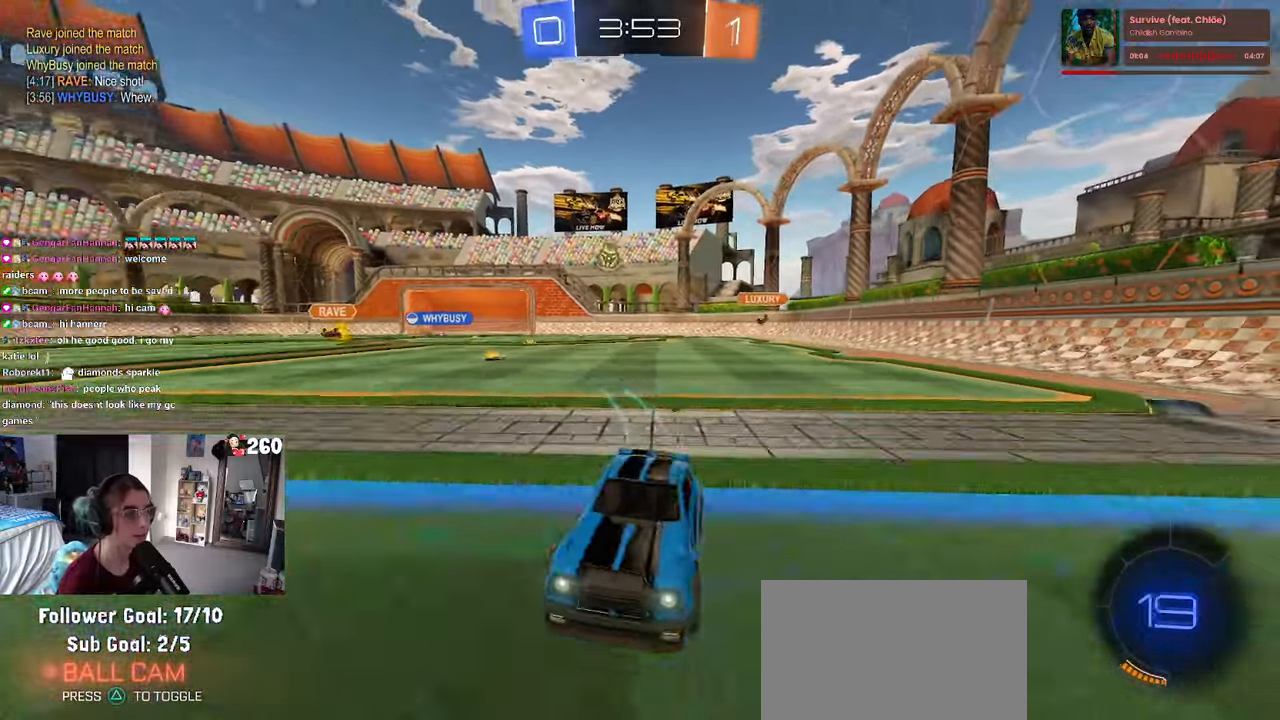
{"buttons": ["R1"], "left_stick": "center", "right_stick": "center", "events": [[233, "left_stick", "center"], [267, "R1", "down"]]}
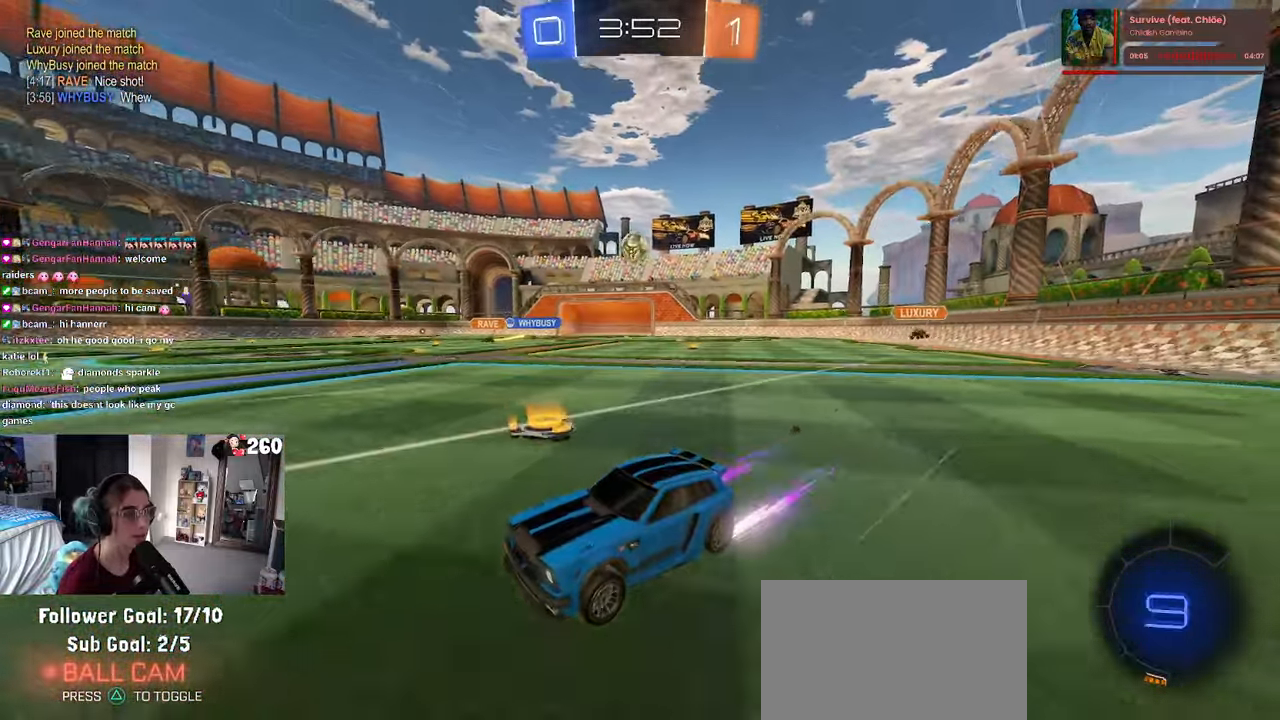
{"buttons": [], "left_stick": "center", "right_stick": "center", "events": [[50, "R1", "up"]]}
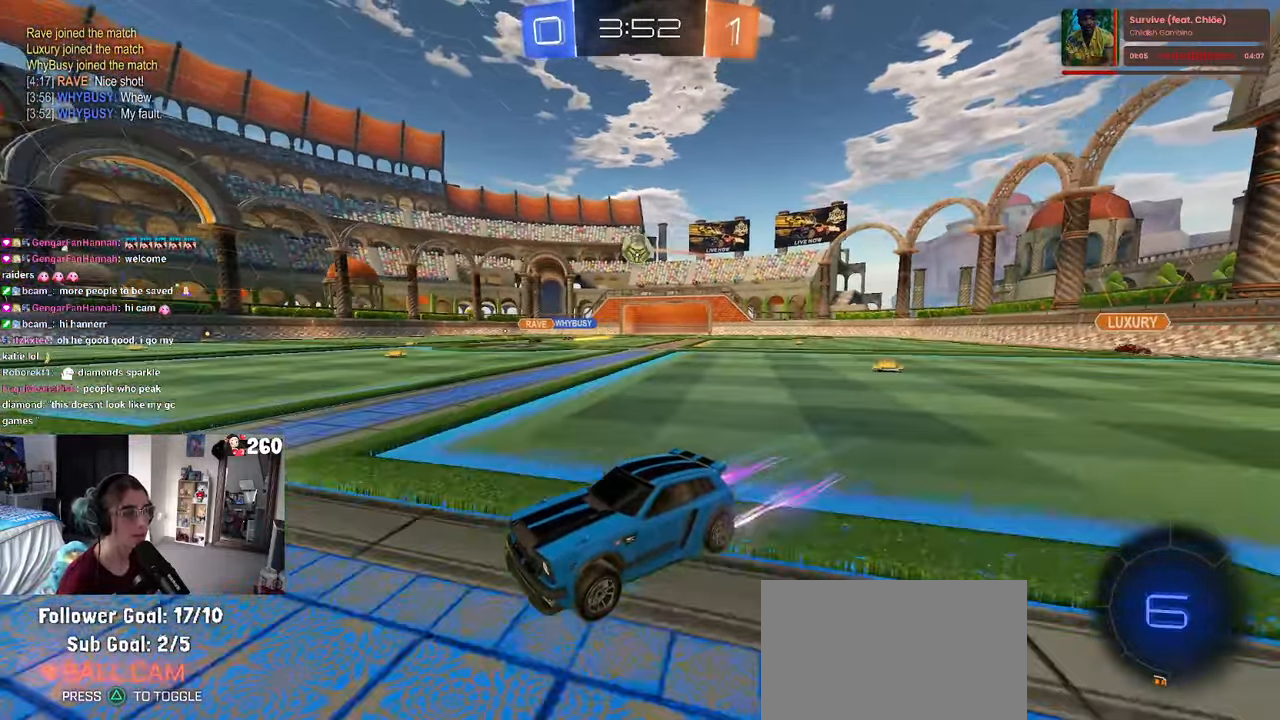
{"buttons": [], "left_stick": "right", "right_stick": "center", "events": [[33, "left_stick", "right"], [67, "SQUARE", "down"], [150, "SQUARE", "up"], [367, "left_stick", "center"], [467, "left_stick", "right"]]}
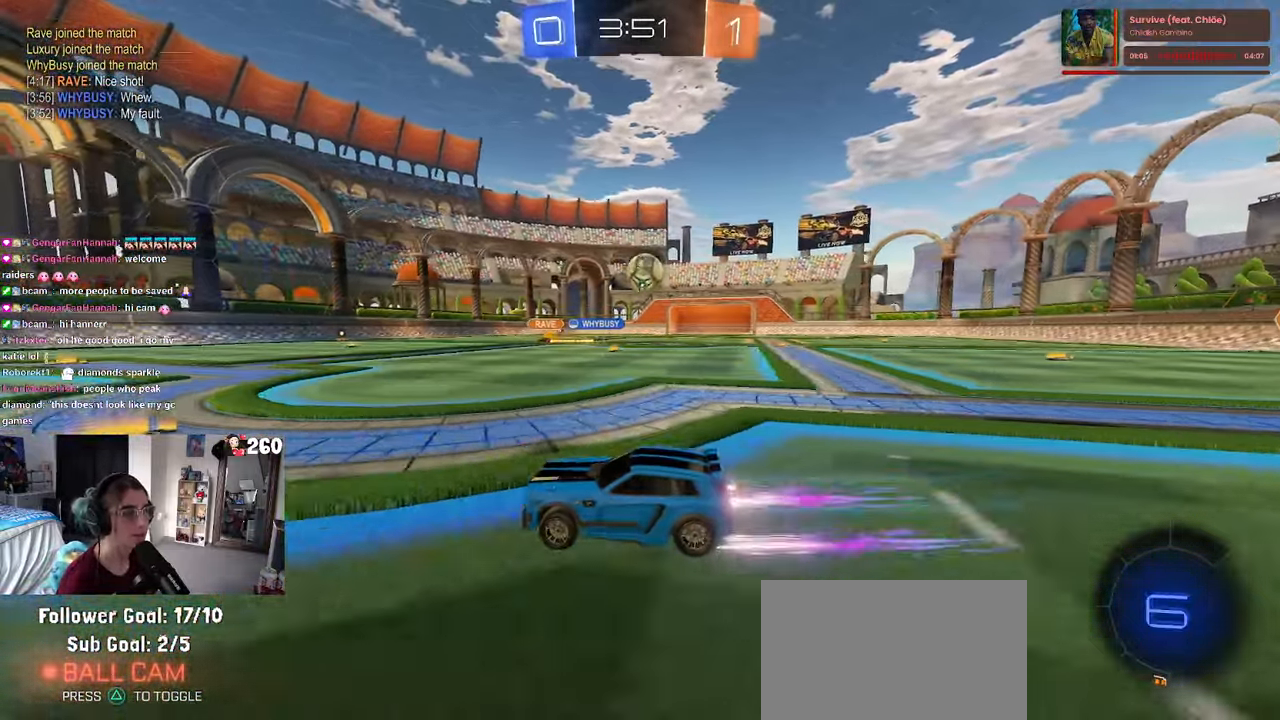
{"buttons": ["R1"], "left_stick": "right", "right_stick": "center", "events": [[367, "CROSS", "down"], [400, "R1", "down"], [484, "CROSS", "up"]]}
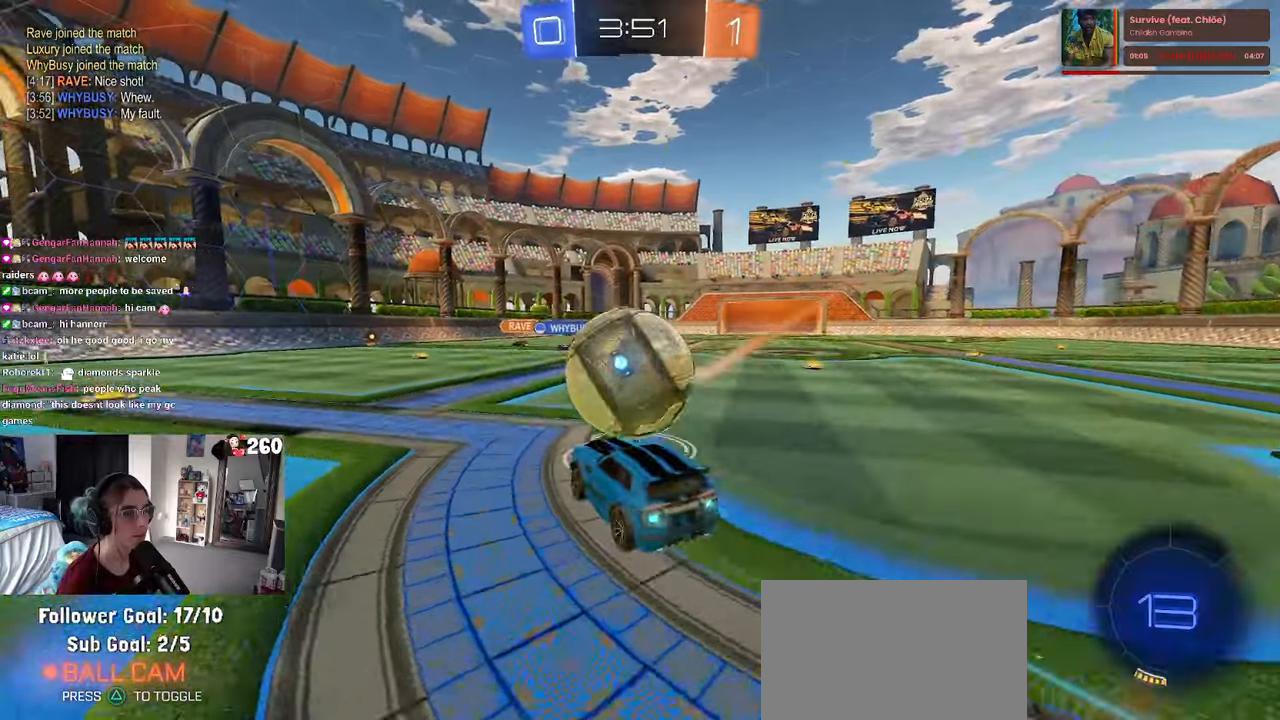
{"buttons": ["SQUARE"], "left_stick": "down-right", "right_stick": "center", "events": [[34, "CROSS", "down"], [67, "SQUARE", "down"], [134, "CROSS", "up"], [167, "left_stick", "down-right"], [284, "R1", "up"]]}
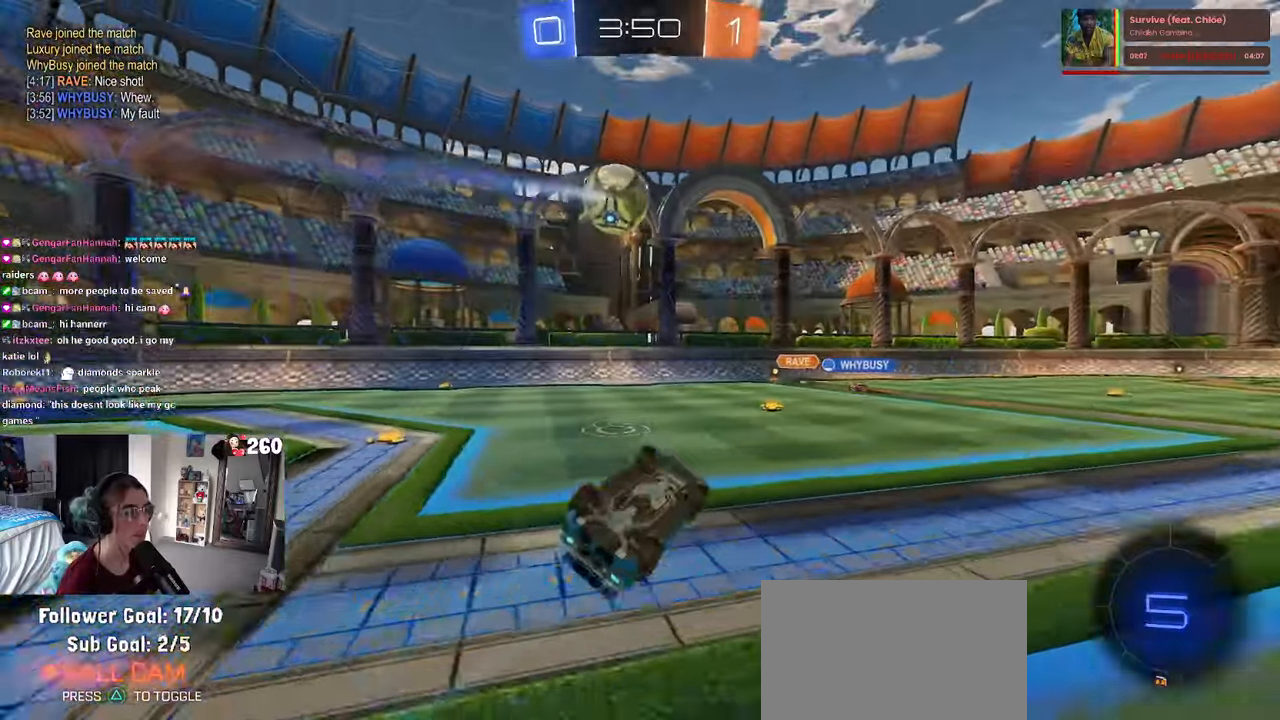
{"buttons": [], "left_stick": "right", "right_stick": "center", "events": [[217, "left_stick", "up-right"], [267, "SQUARE", "up"], [367, "left_stick", "center"], [417, "left_stick", "right"]]}
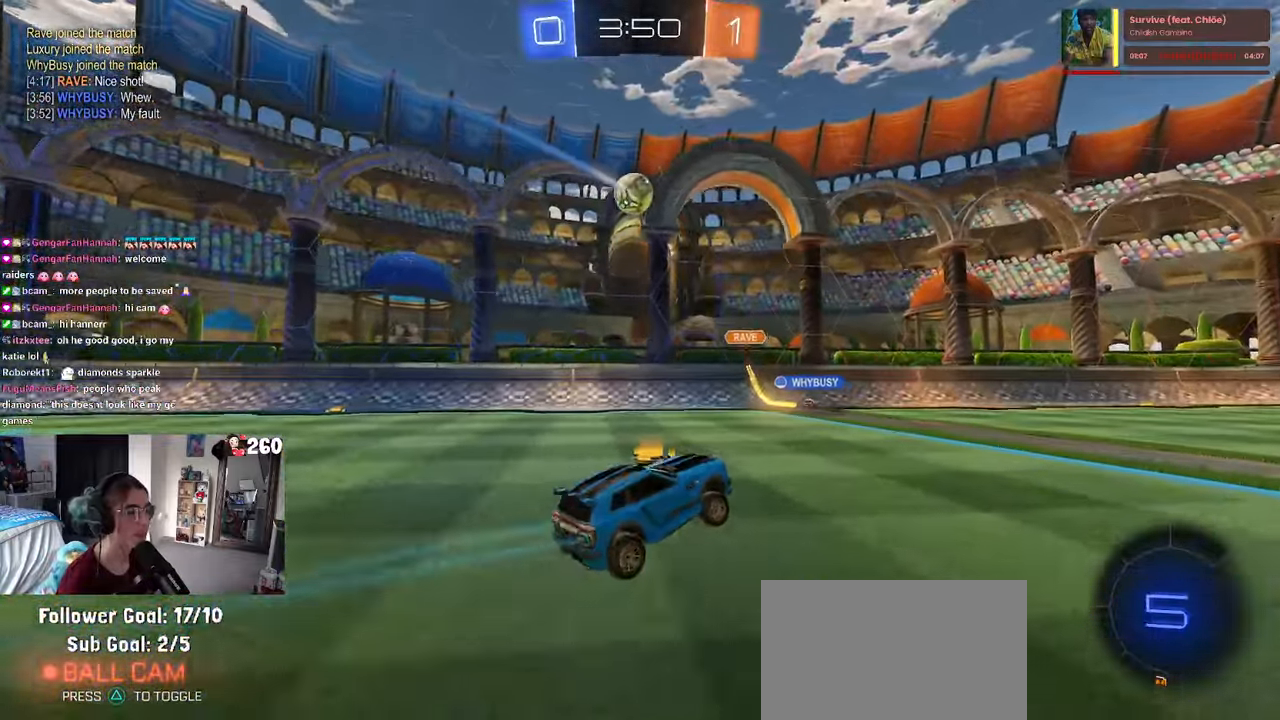
{"buttons": [], "left_stick": "right", "right_stick": "center", "events": []}
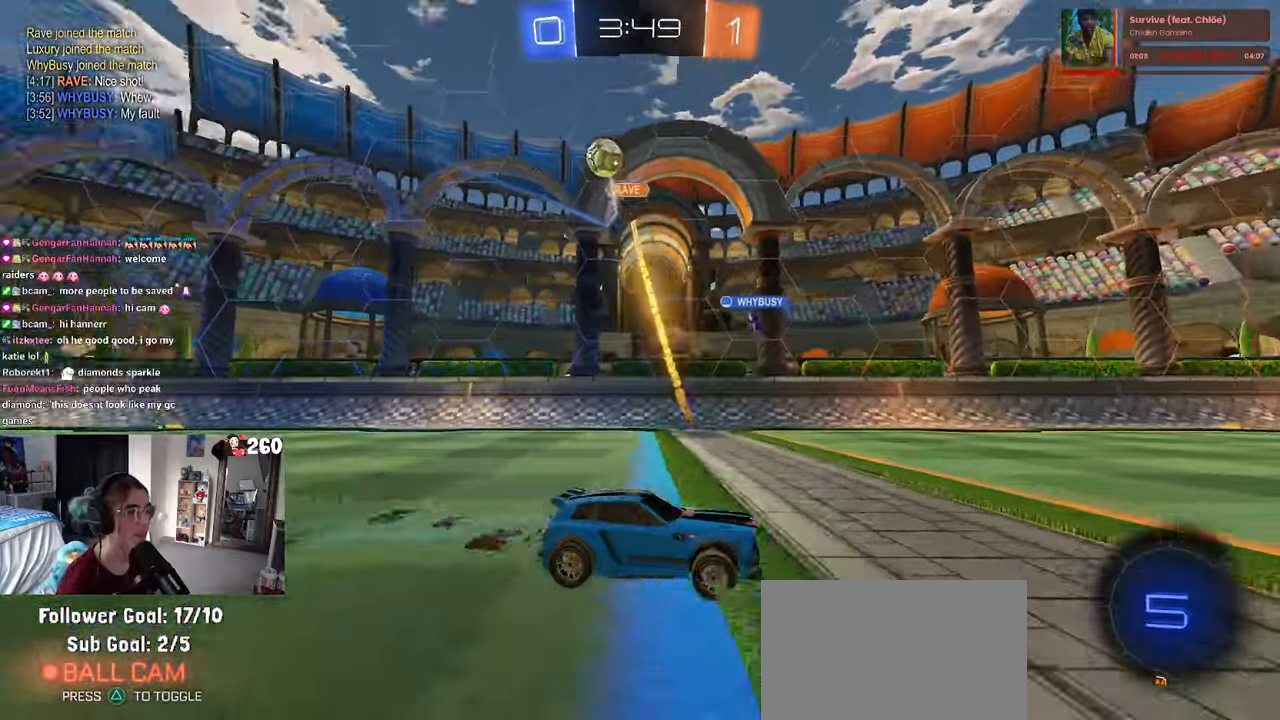
{"buttons": [], "left_stick": "right", "right_stick": "center", "events": [[317, "SQUARE", "down"], [417, "SQUARE", "up"]]}
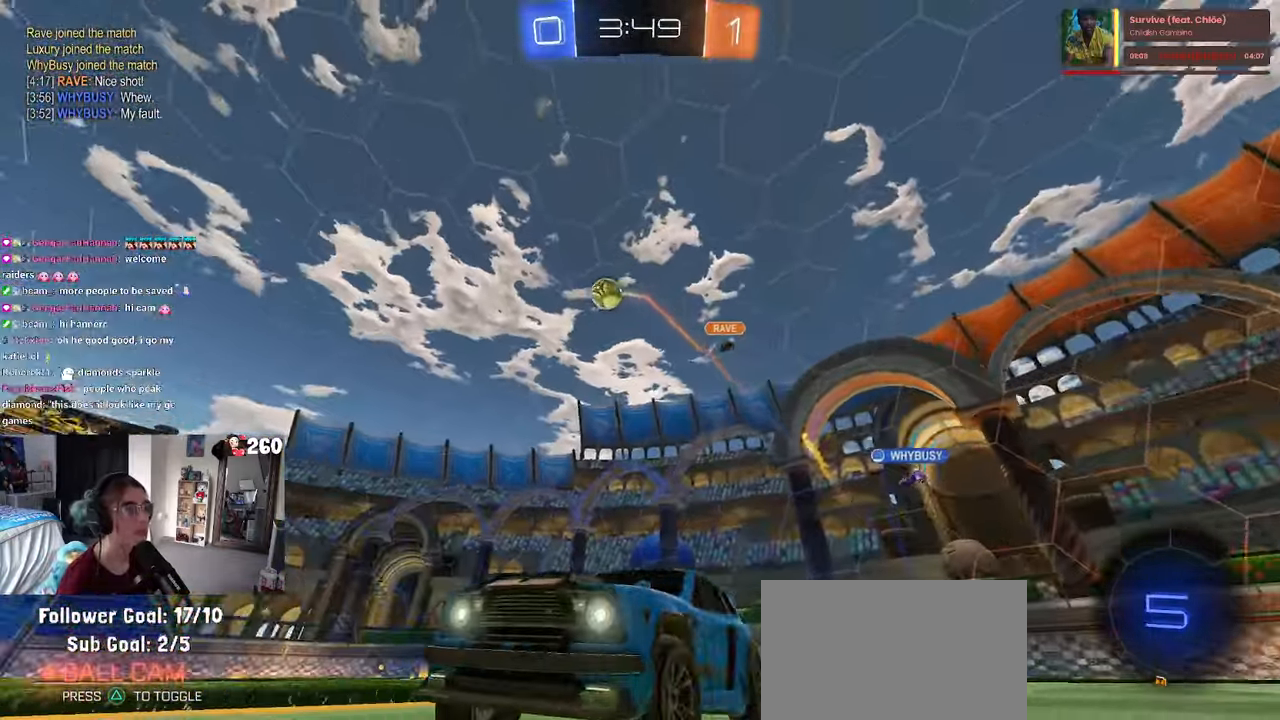
{"buttons": [], "left_stick": "right", "right_stick": "center", "events": []}
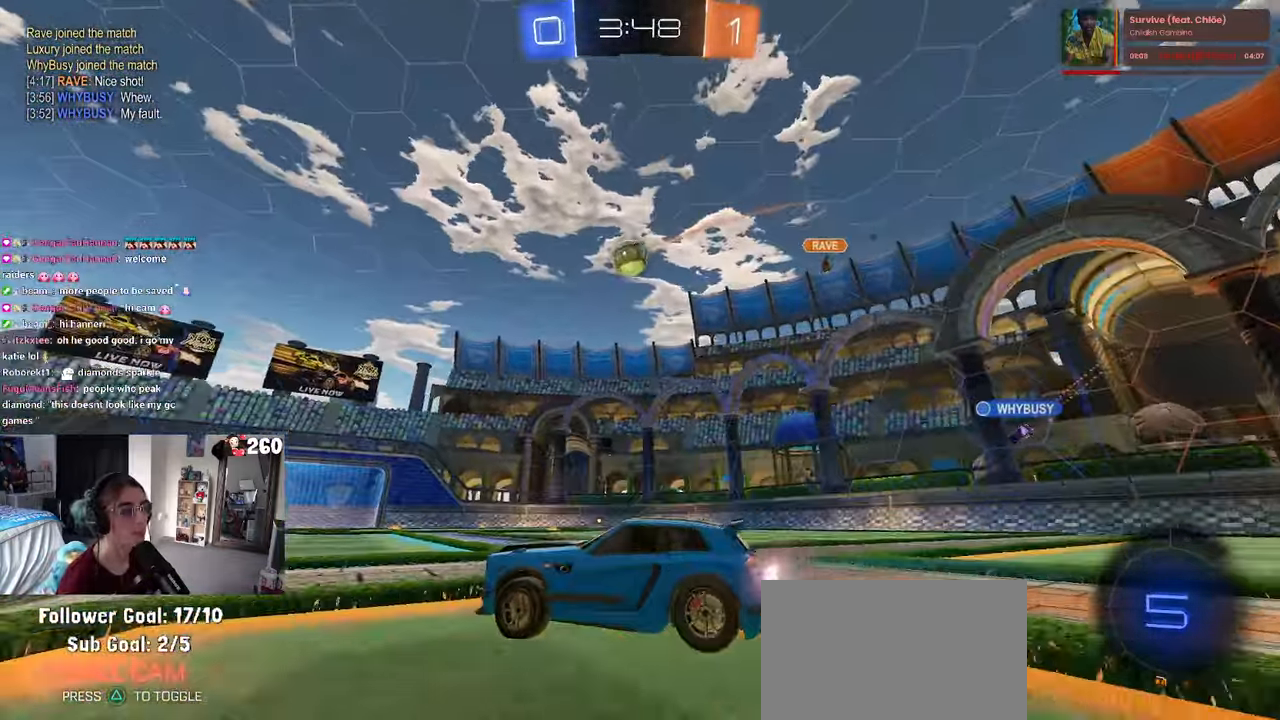
{"buttons": ["CROSS", "R1"], "left_stick": "up-left", "right_stick": "center", "events": [[367, "CROSS", "down"], [367, "R1", "down"], [434, "left_stick", "up-left"]]}
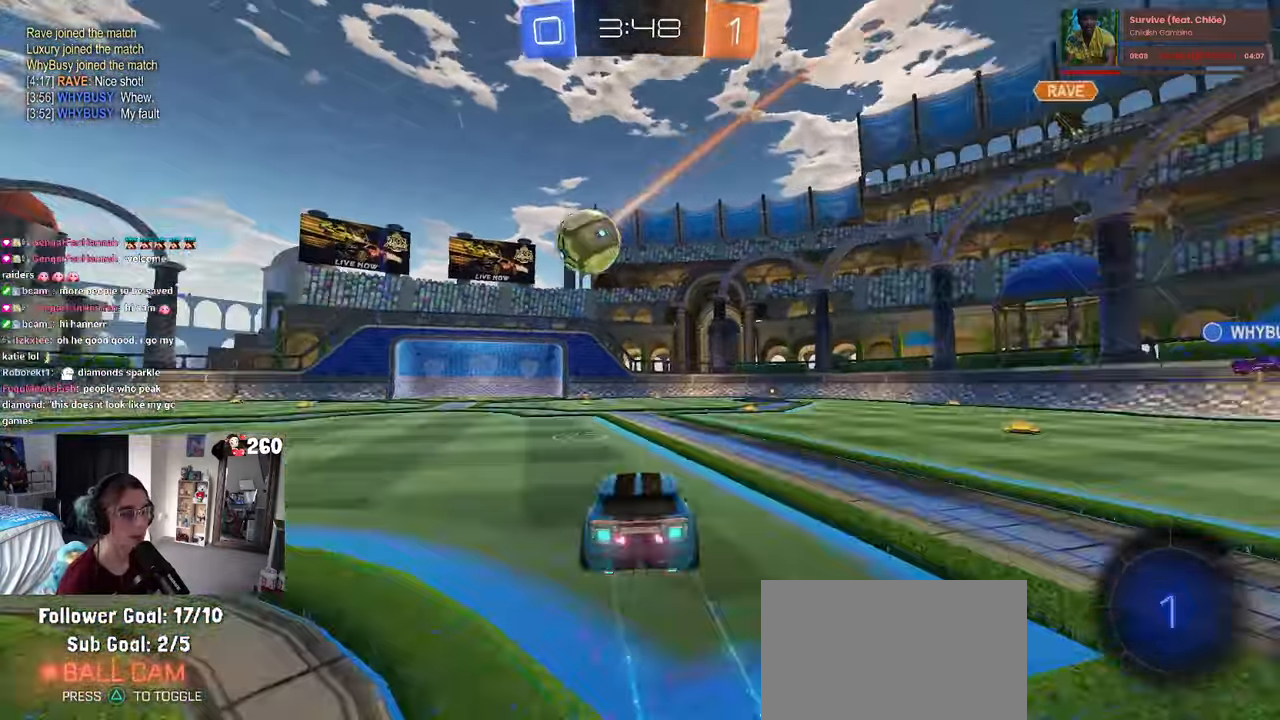
{"buttons": [], "left_stick": "down-left", "right_stick": "center", "events": [[84, "left_stick", "down"], [184, "CROSS", "up"], [234, "TRIANGLE", "down"], [334, "TRIANGLE", "up"], [367, "left_stick", "down-left"], [400, "R1", "up"]]}
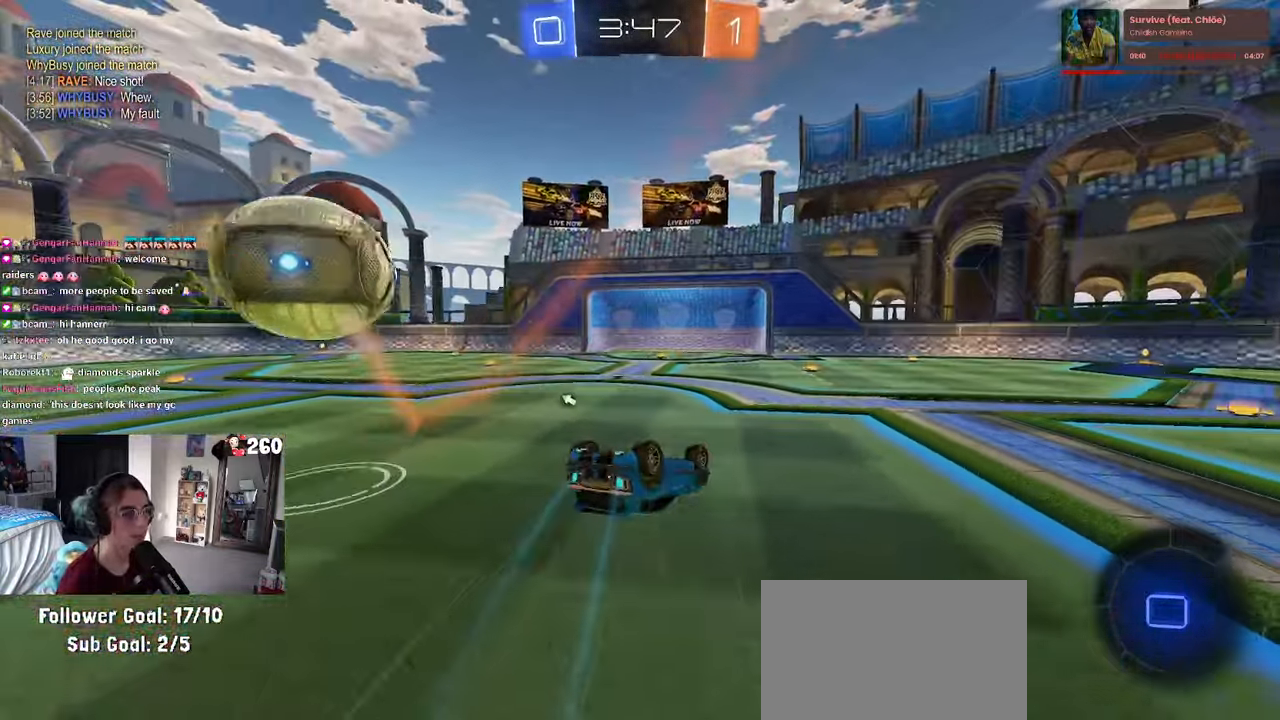
{"buttons": ["TRIANGLE"], "left_stick": "left", "right_stick": "center", "events": [[50, "SQUARE", "down"], [300, "SQUARE", "up"], [334, "left_stick", "center"], [417, "TRIANGLE", "down"], [500, "left_stick", "left"]]}
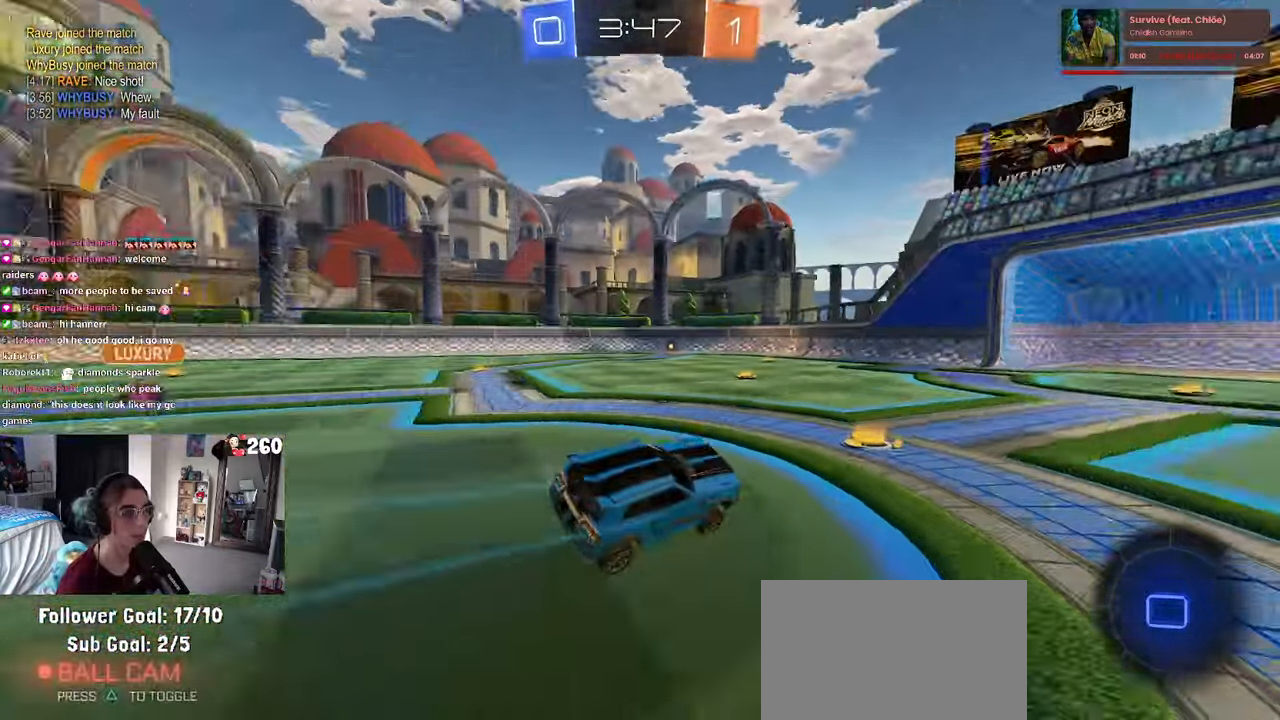
{"buttons": [], "left_stick": "left", "right_stick": "center", "events": [[17, "TRIANGLE", "up"]]}
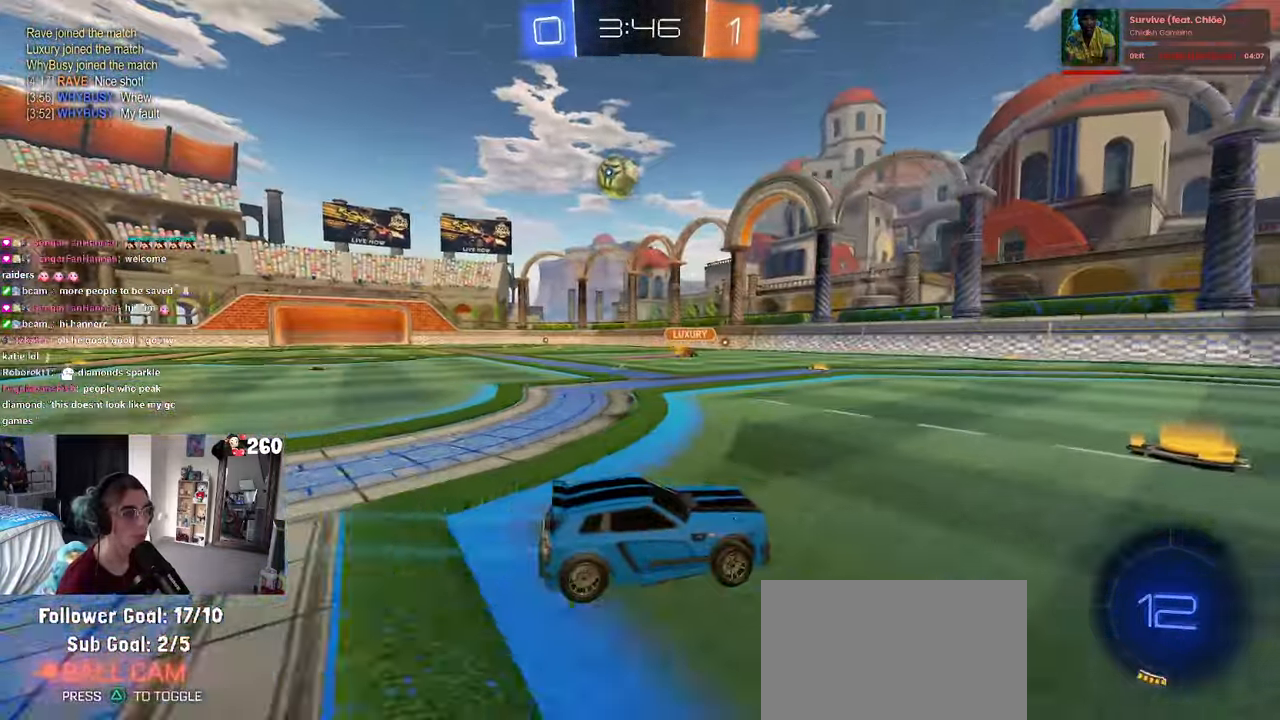
{"buttons": ["TRIANGLE", "R1"], "left_stick": "center", "right_stick": "center", "events": [[134, "left_stick", "center"], [234, "R1", "down"], [234, "left_stick", "right"], [300, "left_stick", "center"], [350, "left_stick", "right"], [417, "TRIANGLE", "down"], [466, "left_stick", "center"]]}
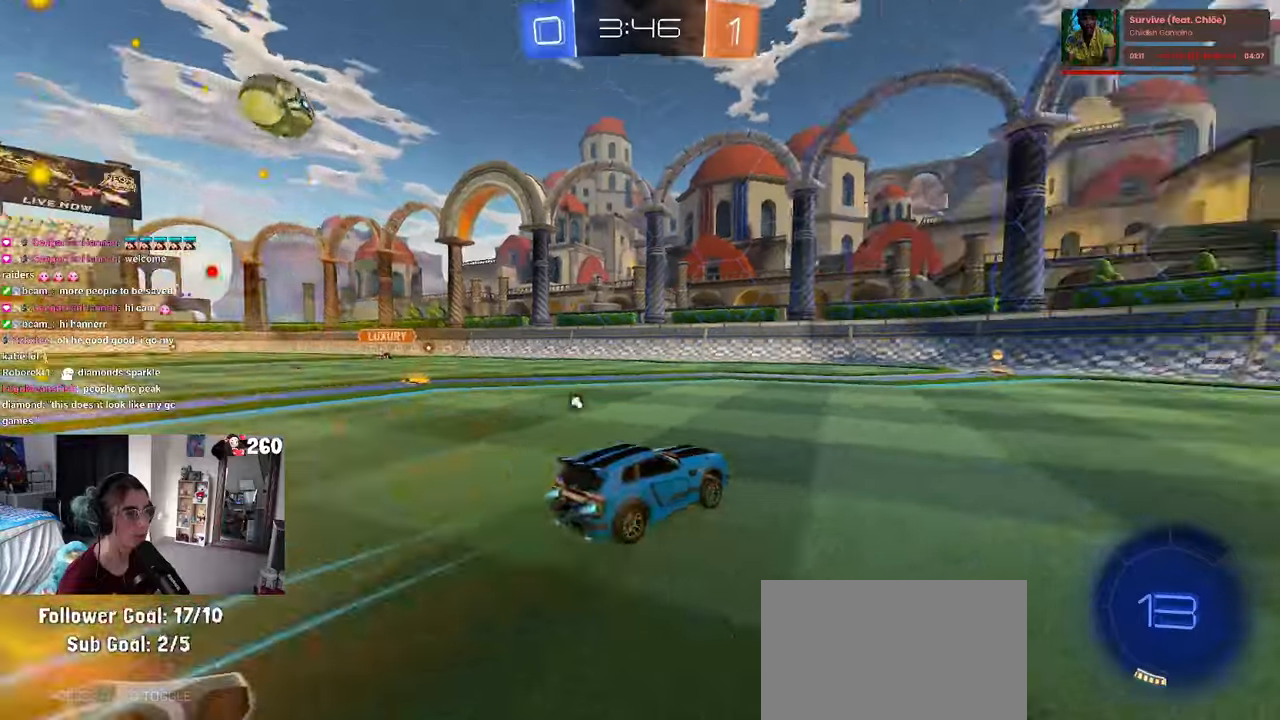
{"buttons": [], "left_stick": "right", "right_stick": "center", "events": [[33, "TRIANGLE", "up"], [233, "TRIANGLE", "down"], [266, "R1", "up"], [366, "TRIANGLE", "up"], [466, "left_stick", "right"]]}
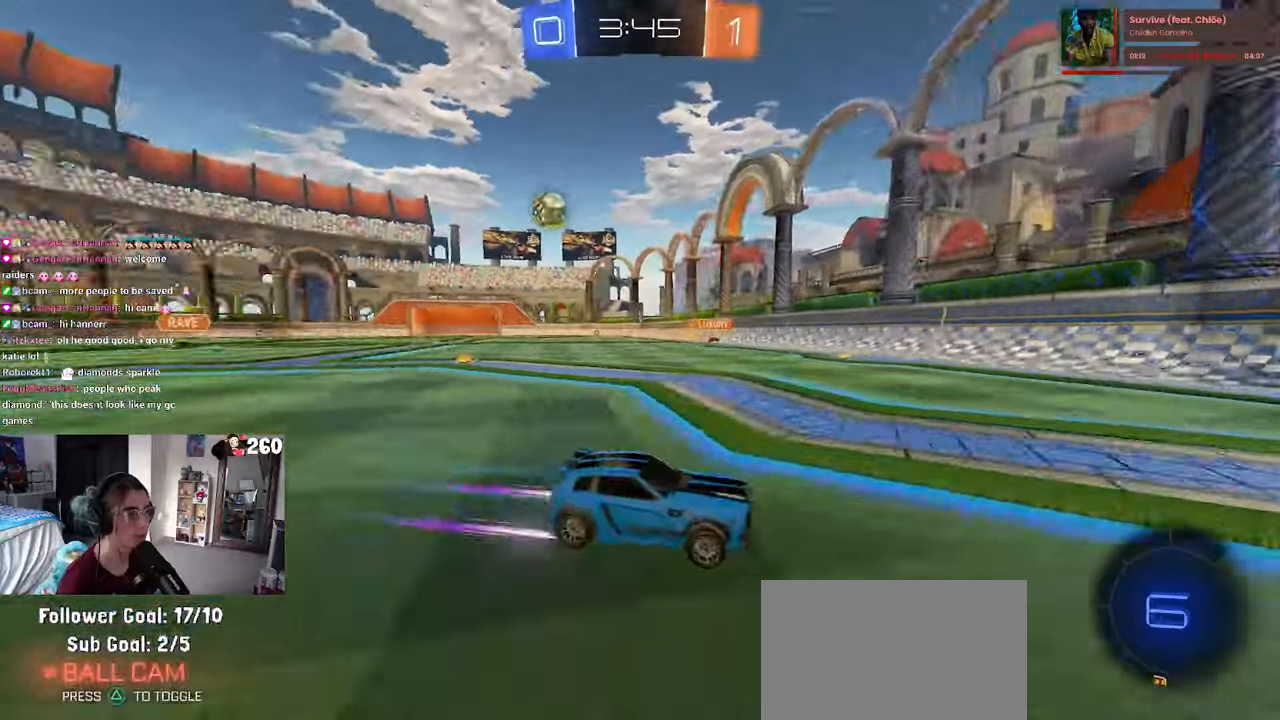
{"buttons": [], "left_stick": "left", "right_stick": "center", "events": [[83, "SQUARE", "down"], [83, "left_stick", "left"], [250, "SQUARE", "up"]]}
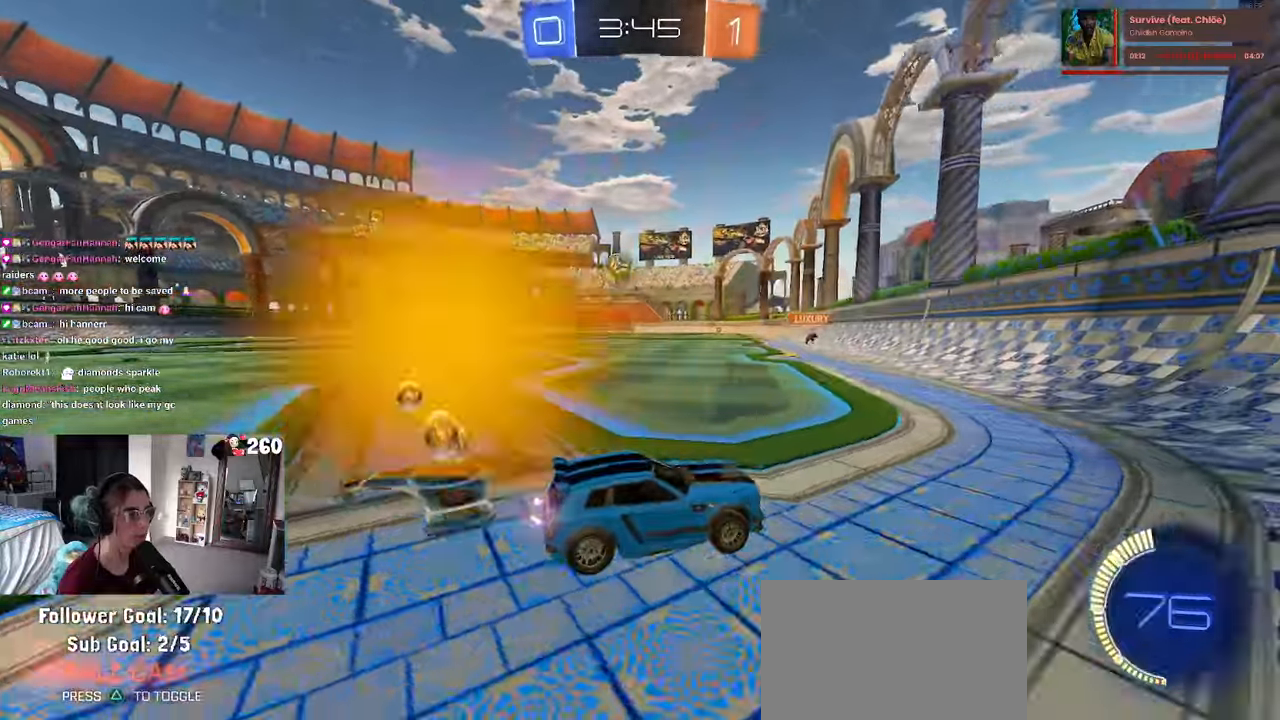
{"buttons": ["L2"], "left_stick": "right", "right_stick": "center", "events": [[316, "left_stick", "center"], [383, "left_stick", "right"], [483, "L2", "down"]]}
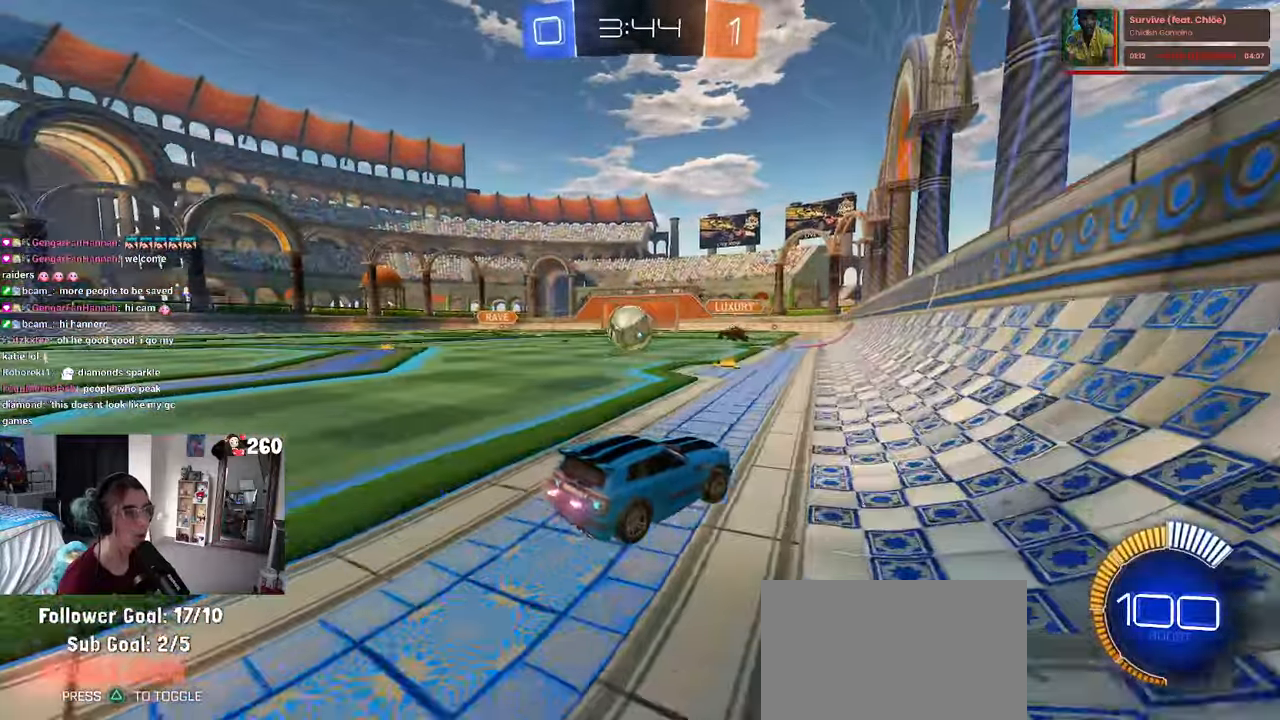
{"buttons": [], "left_stick": "left", "right_stick": "center", "events": [[133, "L2", "up"], [133, "left_stick", "left"], [200, "SQUARE", "down"], [300, "SQUARE", "up"]]}
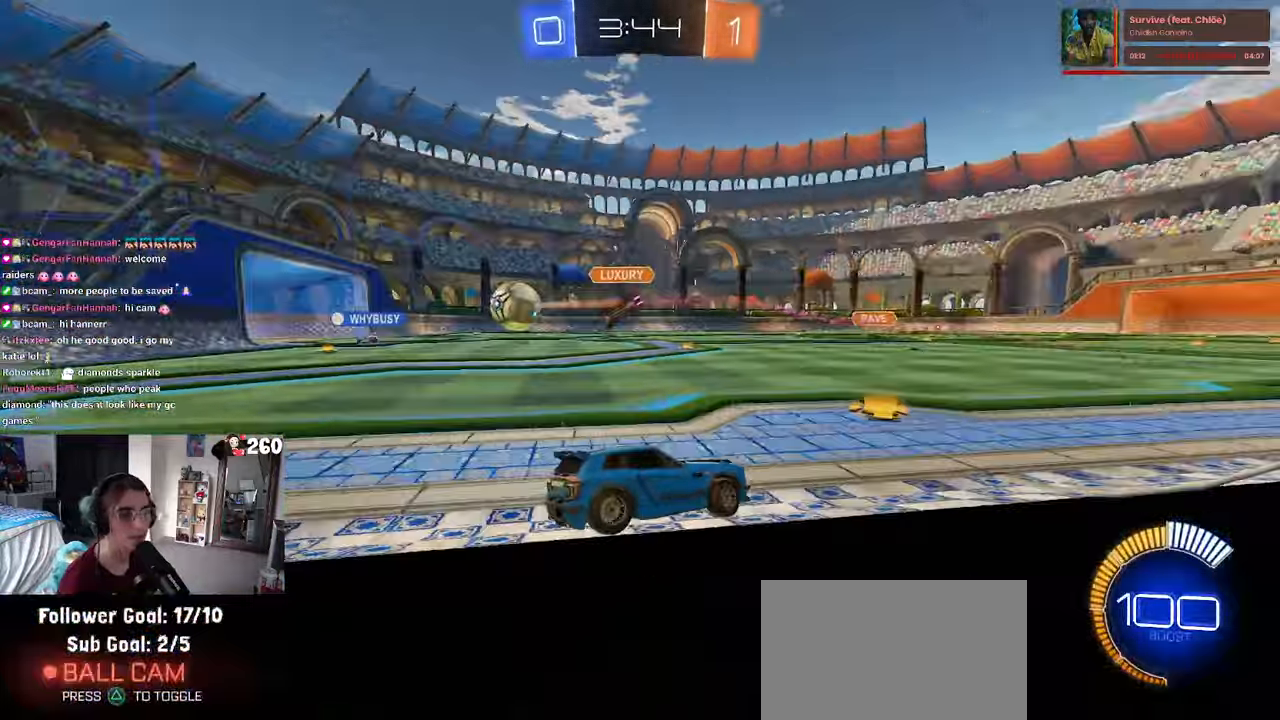
{"buttons": [], "left_stick": "left", "right_stick": "center", "events": []}
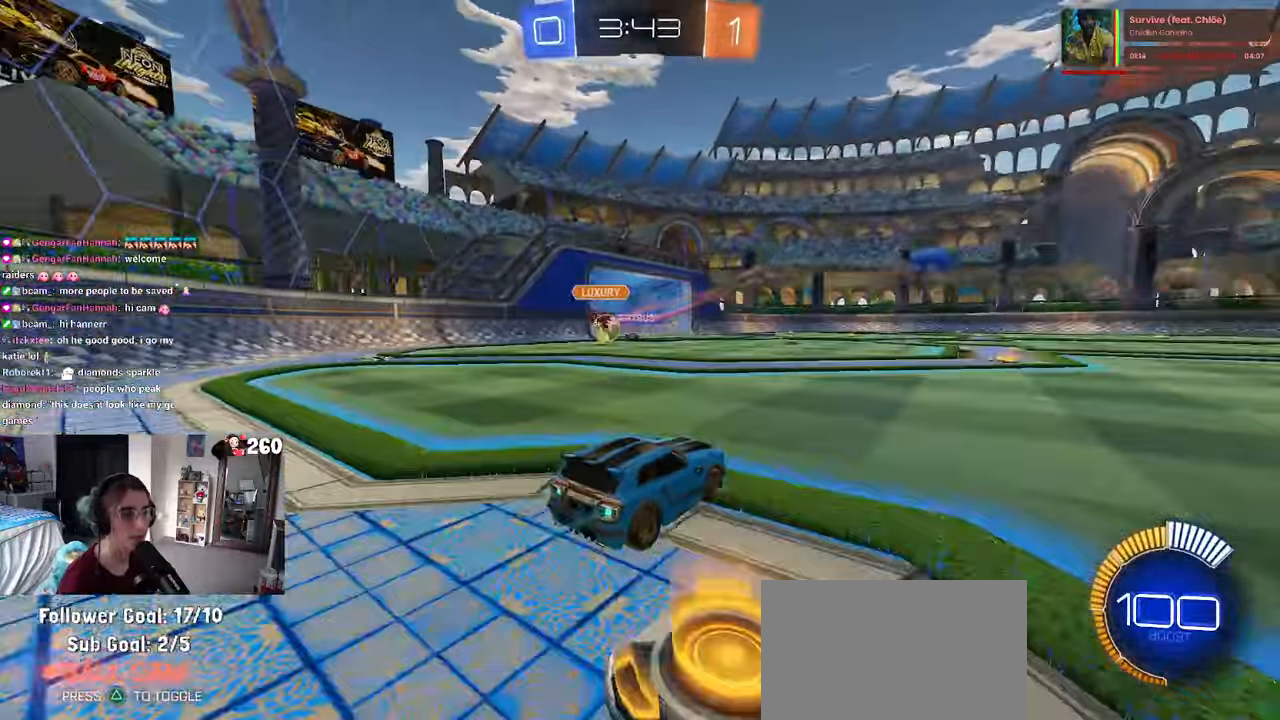
{"buttons": [], "left_stick": "right", "right_stick": "center", "events": [[250, "left_stick", "center"], [350, "left_stick", "right"]]}
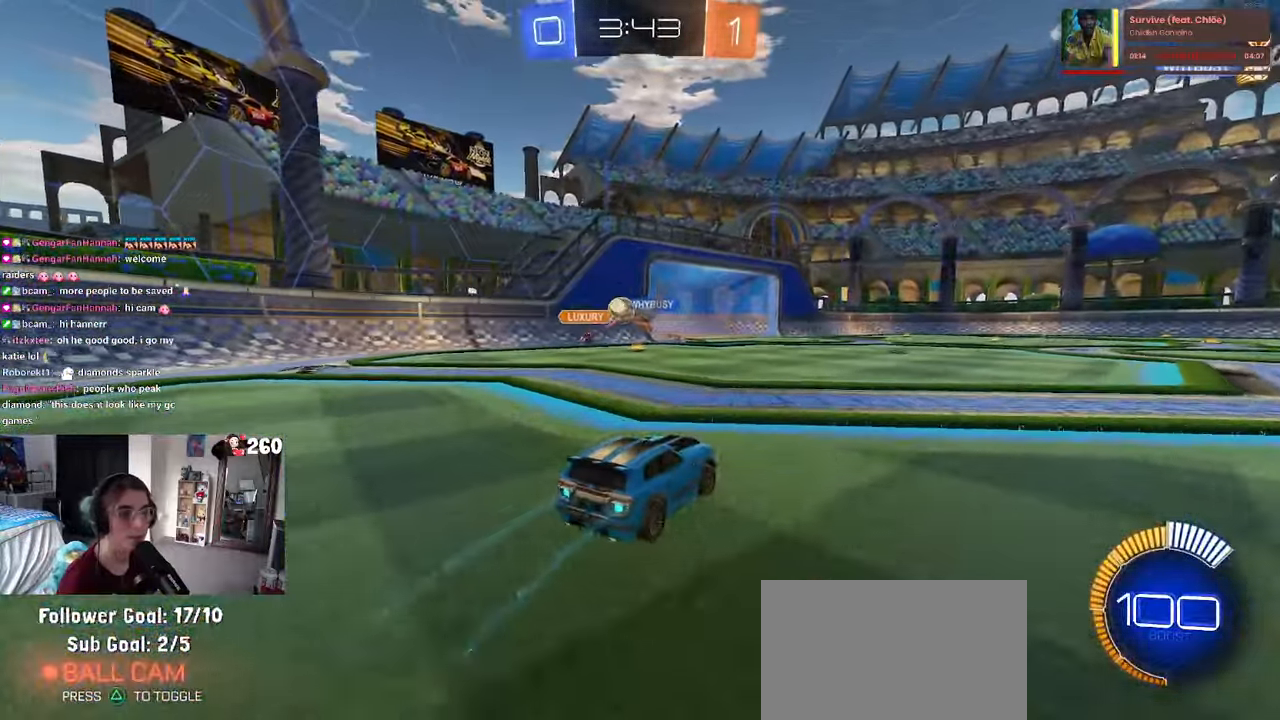
{"buttons": ["SQUARE", "R1"], "left_stick": "down", "right_stick": "center", "events": [[183, "CROSS", "down"], [216, "R1", "down"], [233, "left_stick", "up-left"], [283, "CROSS", "up"], [333, "CROSS", "down"], [416, "SQUARE", "down"], [450, "CROSS", "up"], [450, "left_stick", "down"]]}
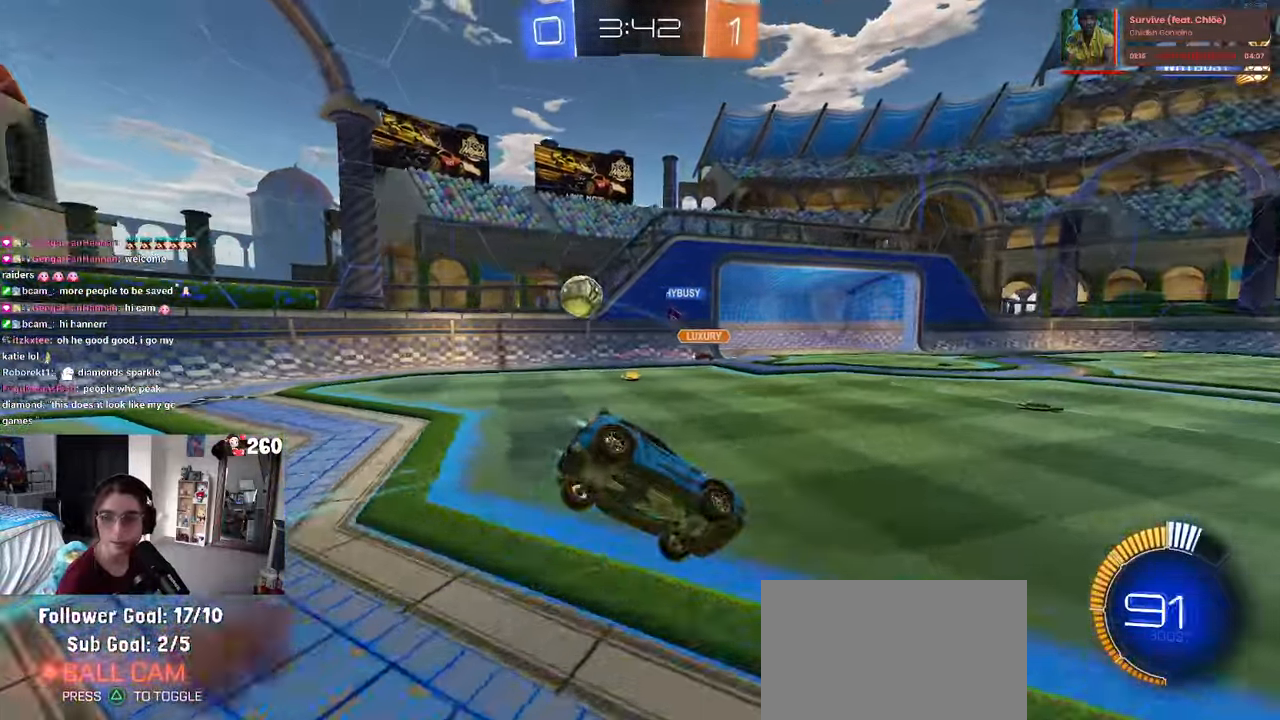
{"buttons": ["SQUARE"], "left_stick": "down-left", "right_stick": "center", "events": [[133, "R1", "up"], [133, "left_stick", "down-left"]]}
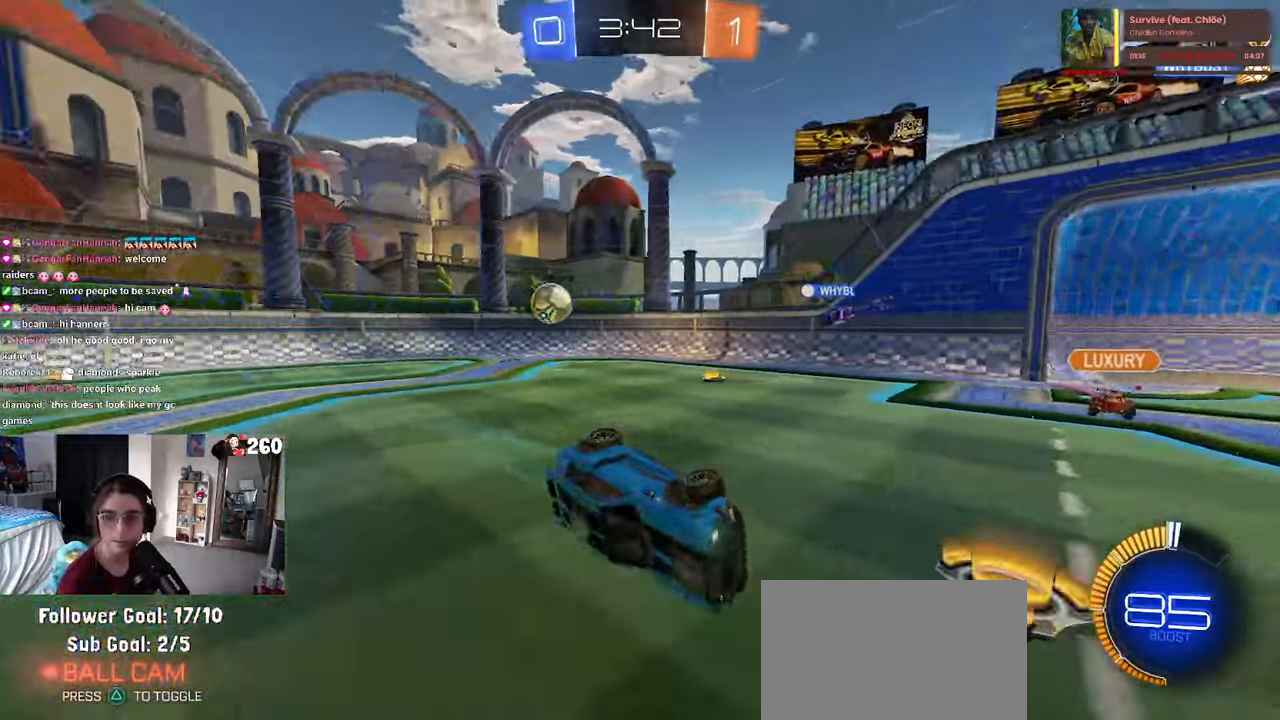
{"buttons": [], "left_stick": "left", "right_stick": "center", "events": [[166, "SQUARE", "up"], [166, "left_stick", "center"], [400, "left_stick", "left"]]}
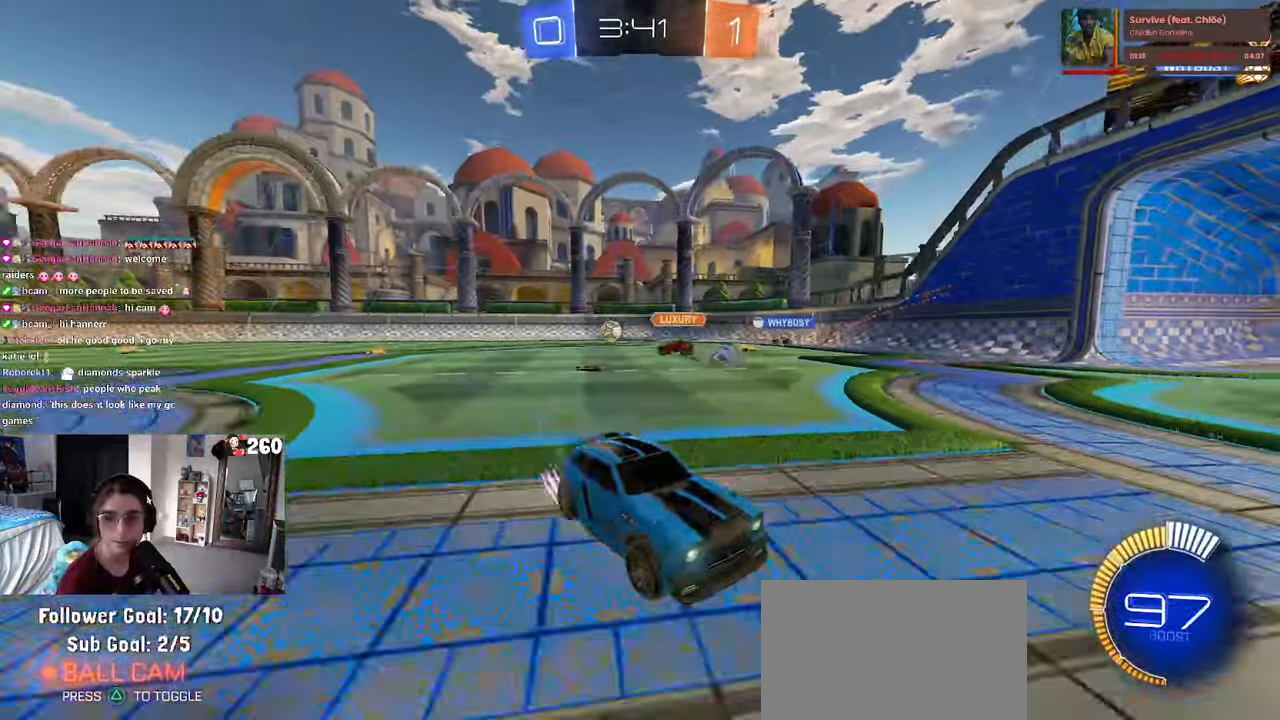
{"buttons": [], "left_stick": "left", "right_stick": "center", "events": [[66, "SQUARE", "down"], [216, "SQUARE", "up"]]}
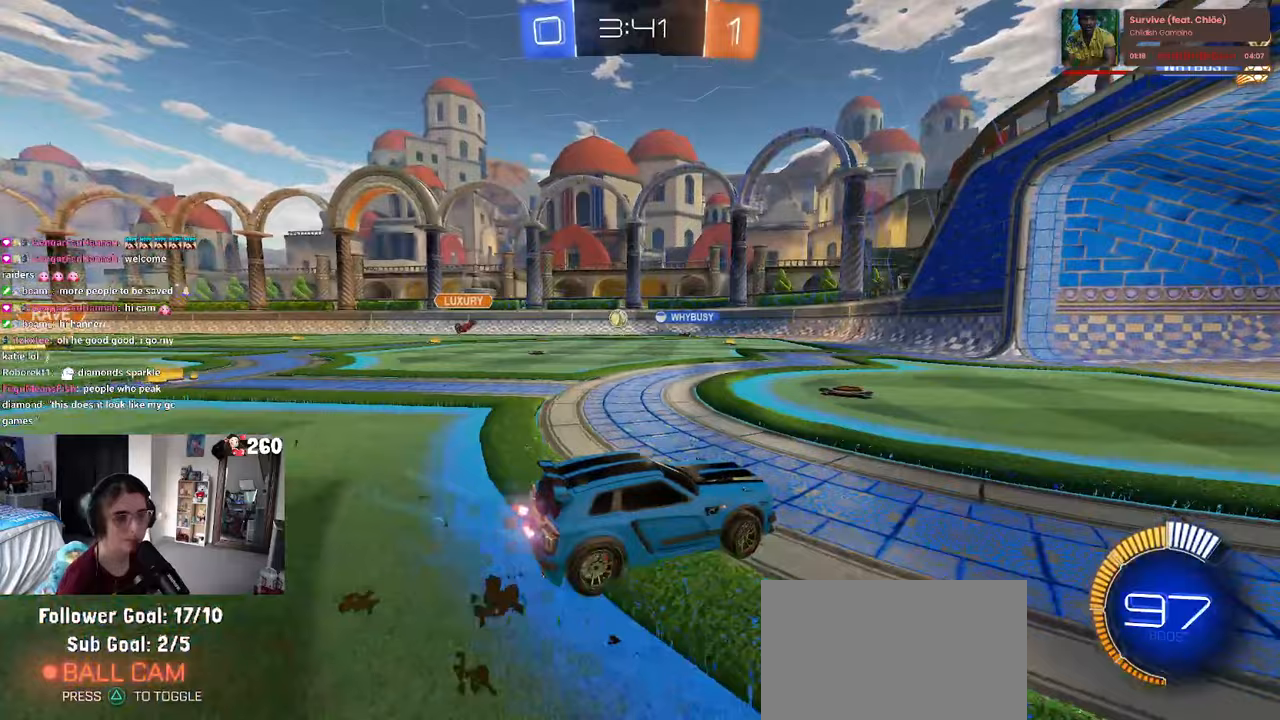
{"buttons": [], "left_stick": "center", "right_stick": "center", "events": [[100, "SQUARE", "down"], [233, "SQUARE", "up"], [300, "left_stick", "center"]]}